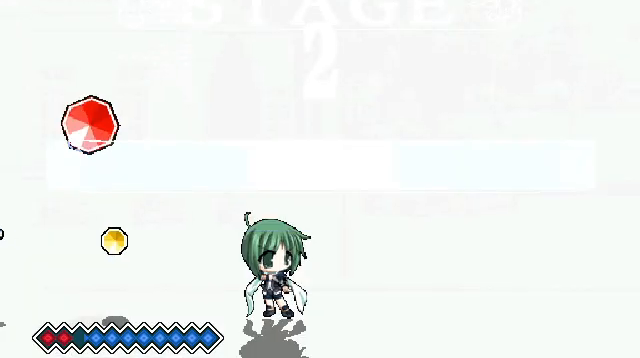
Gameplay with keyboard; each line is a JSON object with the keys held at the frame after it. "events" lists presses ("down") and releases ("up") of "c", "down", "left", "right", "up", "x" and "z" between this image and that frame as [ms after this image, input, new state], when the widget could be followed in between. No other keys are recorded. Mouse input is not recorded.
{"keys": [], "events": []}
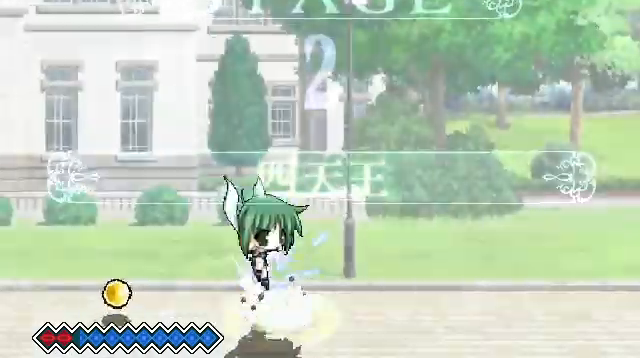
{"keys": [], "events": [[67, "c", "down"], [133, "c", "up"], [200, "x", "down"], [300, "x", "up"]]}
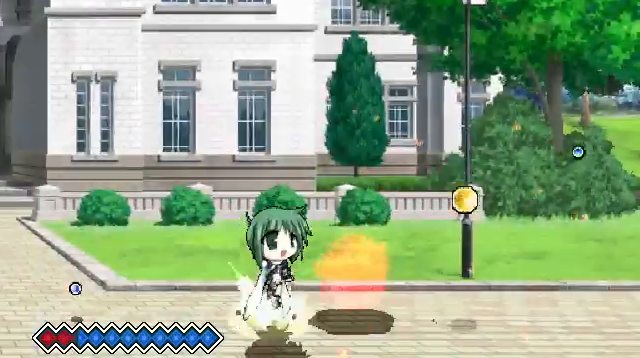
{"keys": [], "events": [[67, "c", "down"], [133, "c", "up"], [200, "x", "down"], [367, "x", "up"]]}
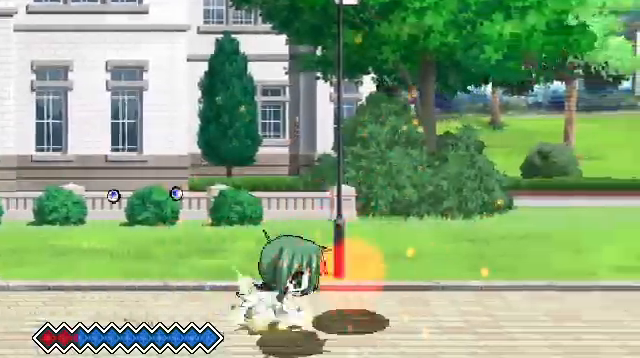
{"keys": [], "events": [[100, "c", "down"], [167, "c", "up"], [267, "x", "down"], [367, "x", "up"]]}
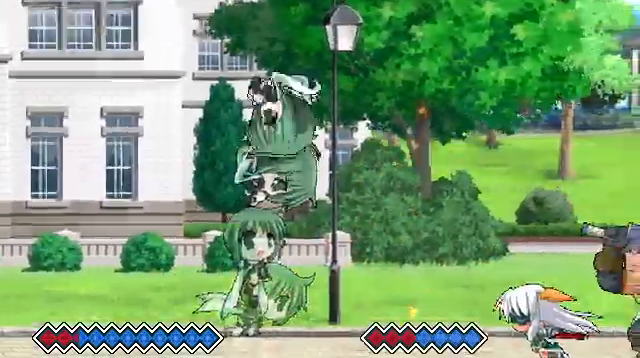
{"keys": ["up", "x"], "events": [[367, "up", "down"], [433, "x", "down"]]}
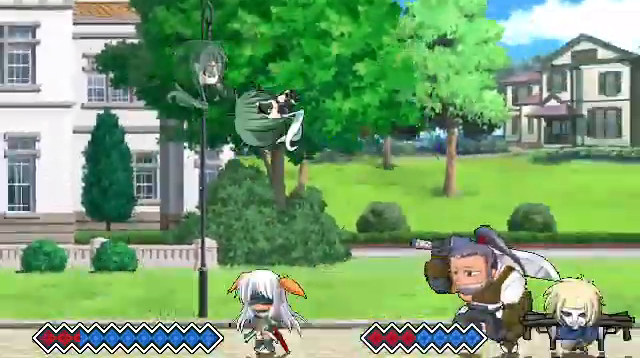
{"keys": ["down"], "events": [[67, "x", "up"], [133, "up", "up"], [233, "down", "down"], [300, "down", "up"], [367, "down", "down"]]}
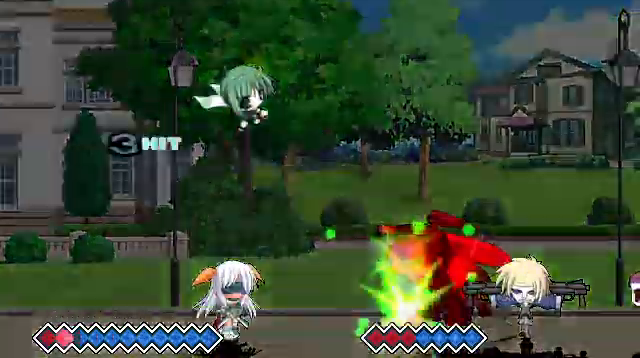
{"keys": ["c", "left"], "events": [[33, "down", "up"], [367, "c", "down"], [433, "left", "down"]]}
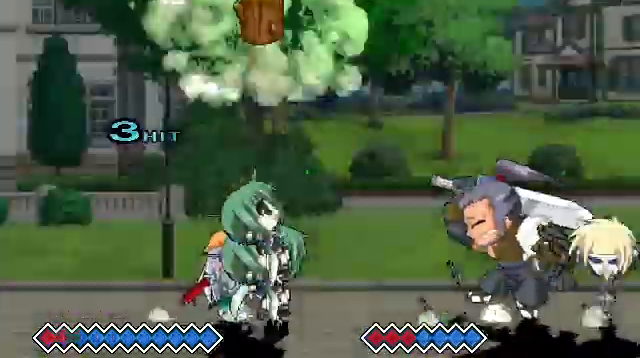
{"keys": [], "events": [[233, "left", "up"], [333, "c", "up"]]}
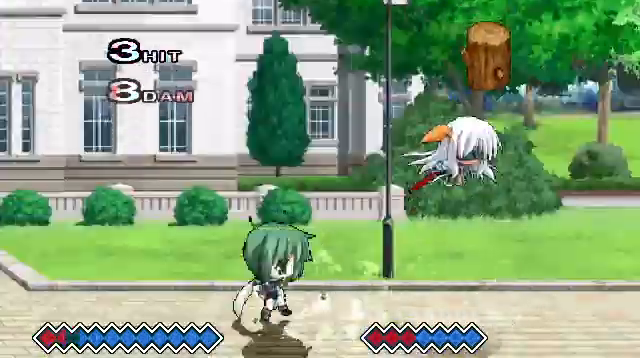
{"keys": [], "events": [[67, "right", "down"], [133, "right", "up"], [200, "right", "down"], [367, "right", "up"], [367, "z", "down"], [433, "z", "up"]]}
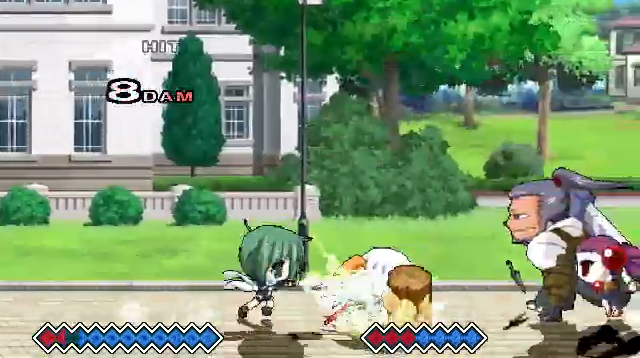
{"keys": [], "events": [[67, "z", "down"], [133, "z", "up"], [267, "z", "down"], [367, "z", "up"]]}
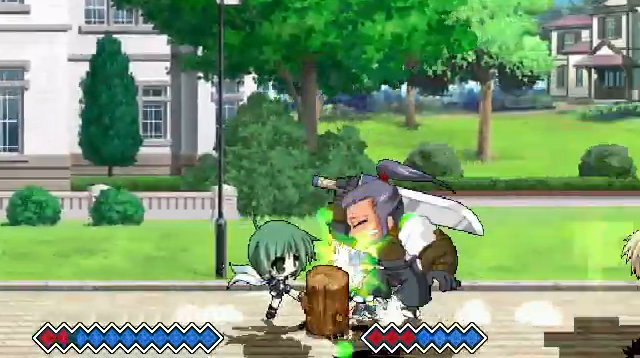
{"keys": ["right"], "events": [[33, "z", "down"], [133, "z", "up"], [167, "right", "down"], [367, "z", "down"], [467, "z", "up"]]}
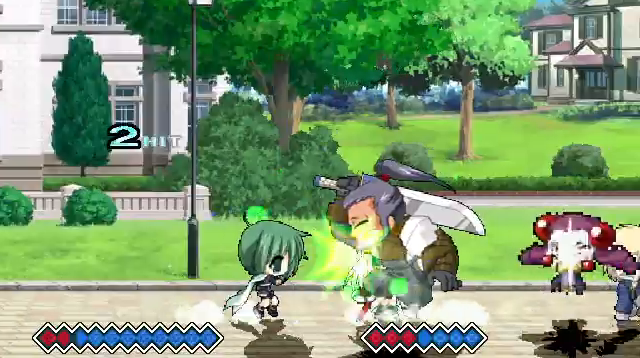
{"keys": ["right"], "events": [[67, "z", "down"], [167, "z", "up"]]}
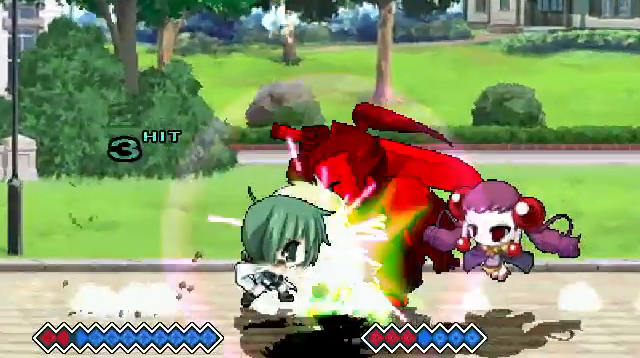
{"keys": ["right"], "events": [[33, "z", "down"], [100, "z", "up"], [167, "z", "down"], [333, "z", "up"], [400, "right", "up"], [500, "right", "down"]]}
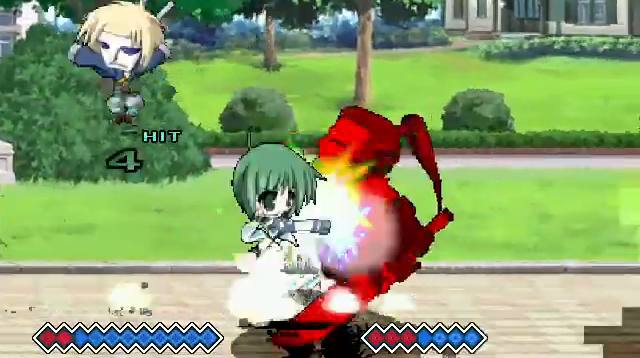
{"keys": [], "events": [[67, "right", "up"], [133, "right", "down"], [200, "z", "down"], [233, "right", "up"], [267, "z", "up"], [367, "z", "down"], [467, "z", "up"]]}
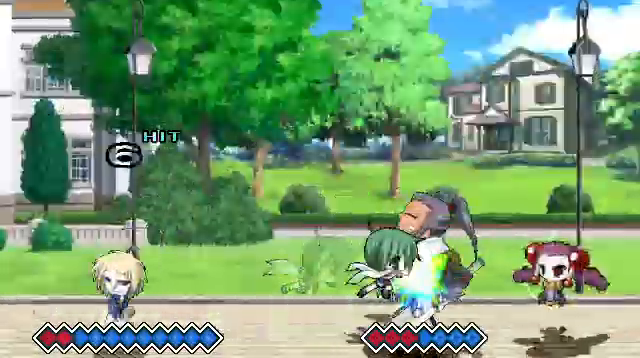
{"keys": [], "events": [[33, "z", "down"], [133, "z", "up"], [200, "z", "down"], [267, "z", "up"], [367, "z", "down"], [467, "z", "up"]]}
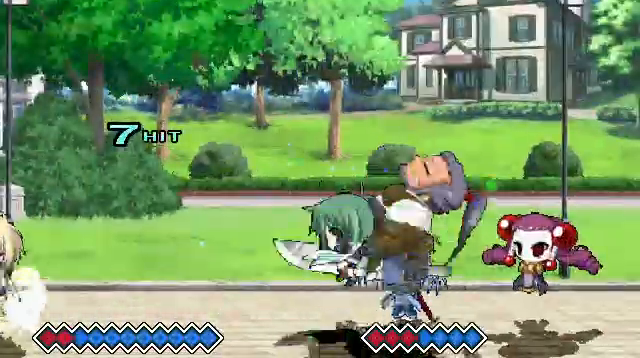
{"keys": ["x"], "events": [[433, "x", "down"]]}
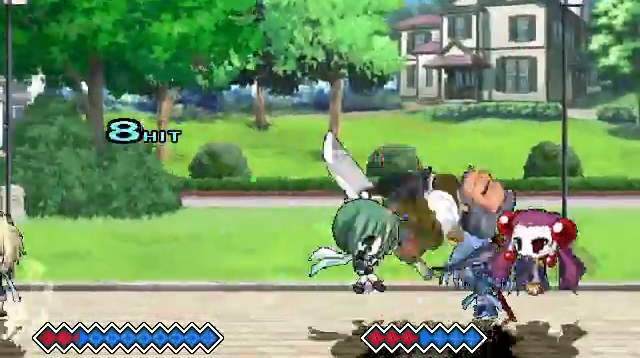
{"keys": ["z"], "events": [[67, "x", "up"], [467, "z", "down"]]}
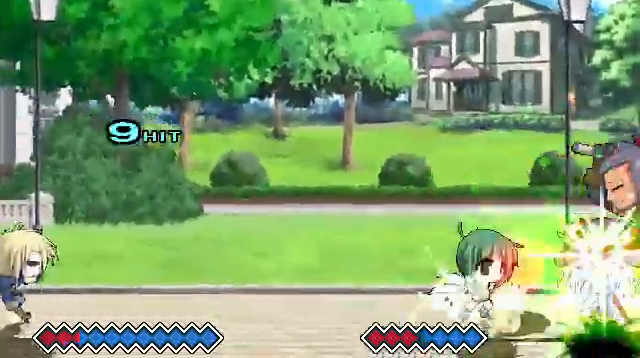
{"keys": [], "events": [[100, "z", "up"], [167, "z", "down"], [267, "z", "up"], [367, "z", "down"], [433, "z", "up"]]}
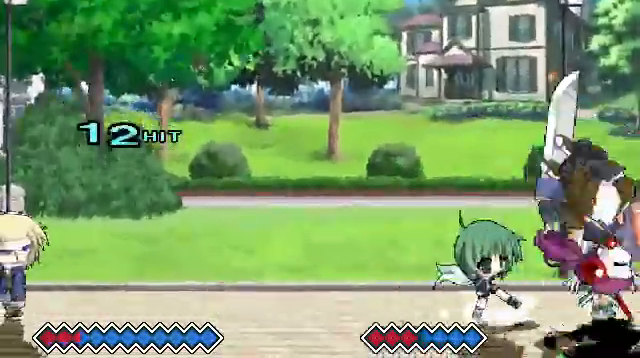
{"keys": ["right", "z"], "events": [[33, "z", "down"], [133, "z", "up"], [200, "right", "down"], [300, "z", "down"], [367, "z", "up"], [467, "z", "down"]]}
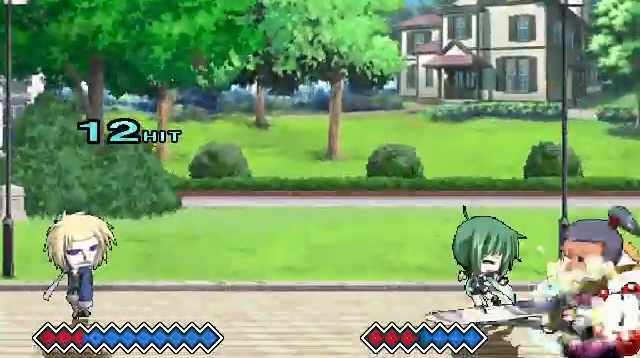
{"keys": [], "events": [[67, "z", "up"], [133, "z", "down"], [200, "z", "up"], [267, "z", "down"], [433, "z", "up"], [467, "right", "up"]]}
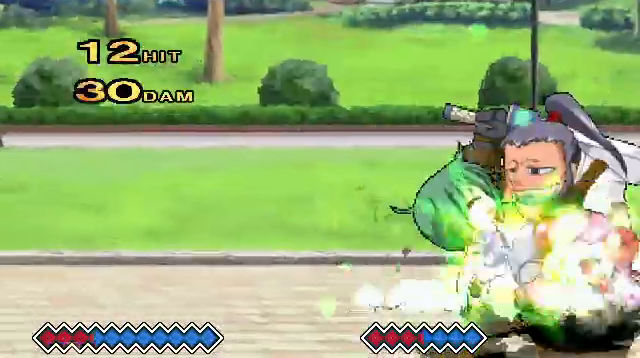
{"keys": [], "events": []}
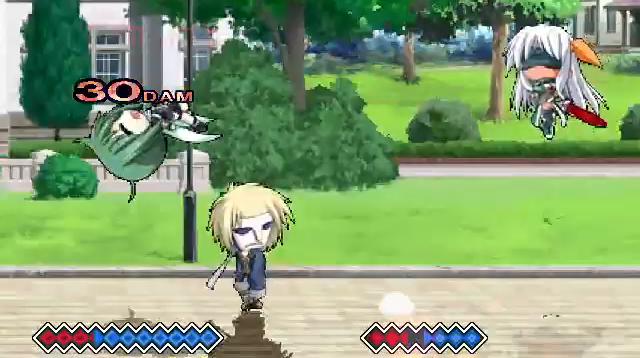
{"keys": [], "events": [[67, "up", "down"], [200, "up", "up"], [367, "c", "down"], [433, "c", "up"]]}
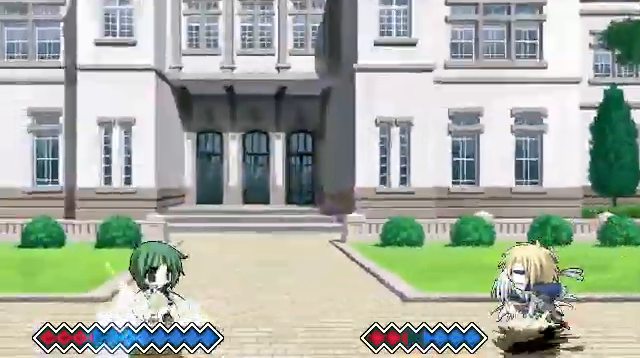
{"keys": ["right"], "events": [[200, "right", "down"], [233, "right", "up"], [333, "right", "down"]]}
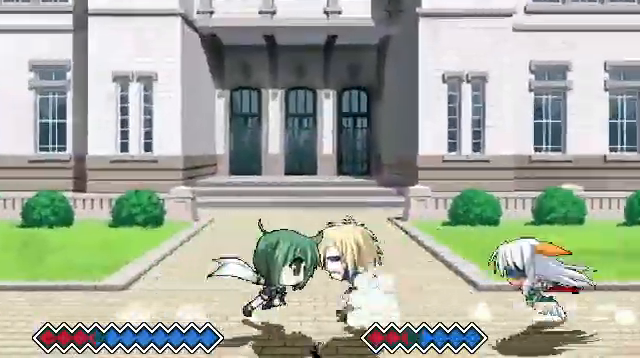
{"keys": ["z"], "events": [[33, "z", "down"], [67, "right", "up"], [100, "z", "up"], [200, "z", "down"], [267, "z", "up"], [367, "z", "down"]]}
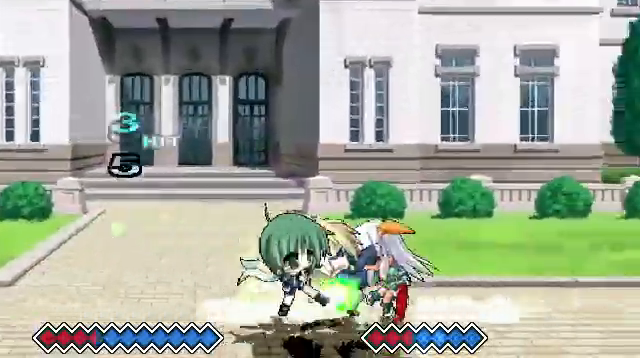
{"keys": ["right", "z"], "events": [[33, "z", "up"], [167, "z", "down"], [267, "z", "up"], [300, "right", "down"], [467, "z", "down"]]}
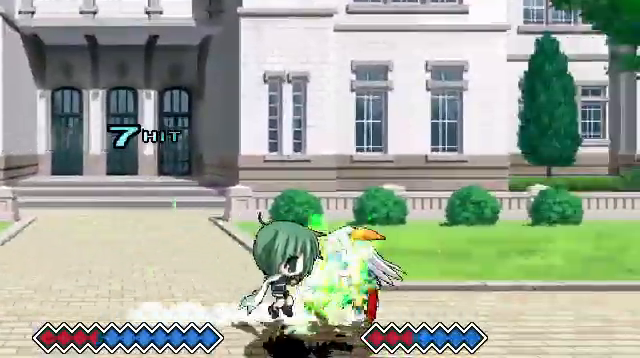
{"keys": ["right"], "events": [[167, "z", "up"]]}
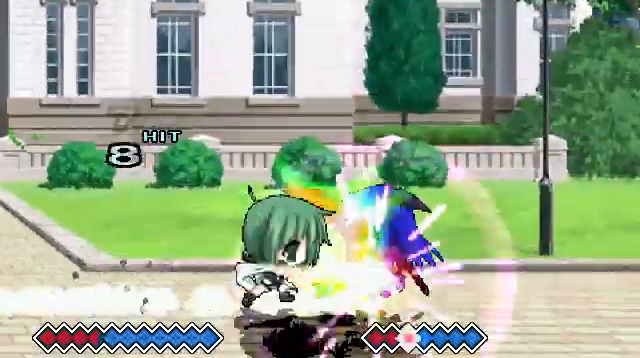
{"keys": ["right"], "events": [[67, "z", "down"], [167, "z", "up"], [267, "z", "down"], [367, "right", "up"], [367, "z", "up"], [500, "right", "down"]]}
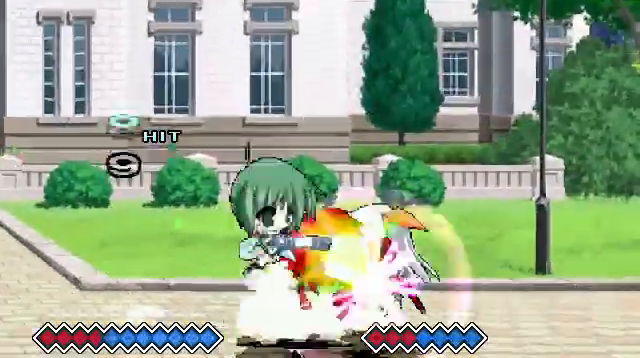
{"keys": [], "events": [[67, "right", "up"], [133, "right", "down"], [200, "z", "down"], [233, "right", "up"], [333, "z", "up"], [400, "z", "down"], [467, "z", "up"]]}
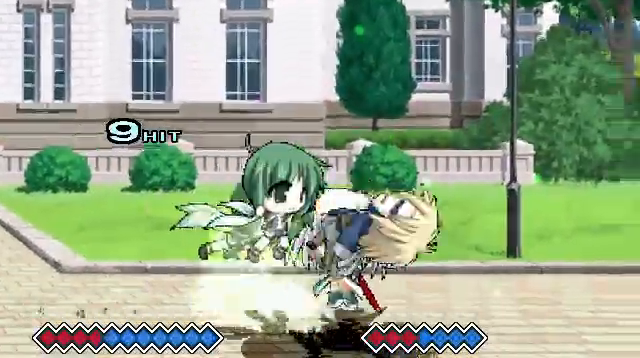
{"keys": [], "events": [[67, "z", "down"], [167, "z", "up"], [233, "z", "down"], [300, "z", "up"], [367, "z", "down"], [467, "z", "up"]]}
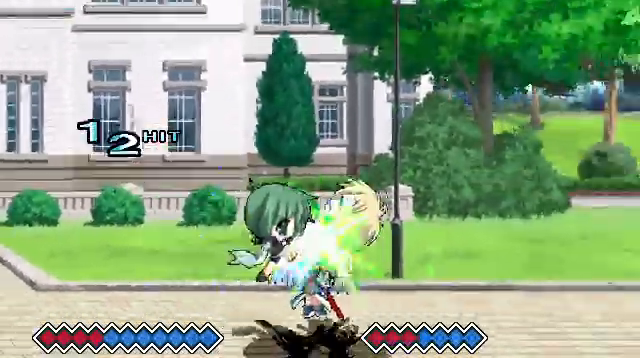
{"keys": ["x"], "events": [[67, "z", "down"], [133, "z", "up"], [167, "z", "down"], [300, "z", "up"], [500, "x", "down"]]}